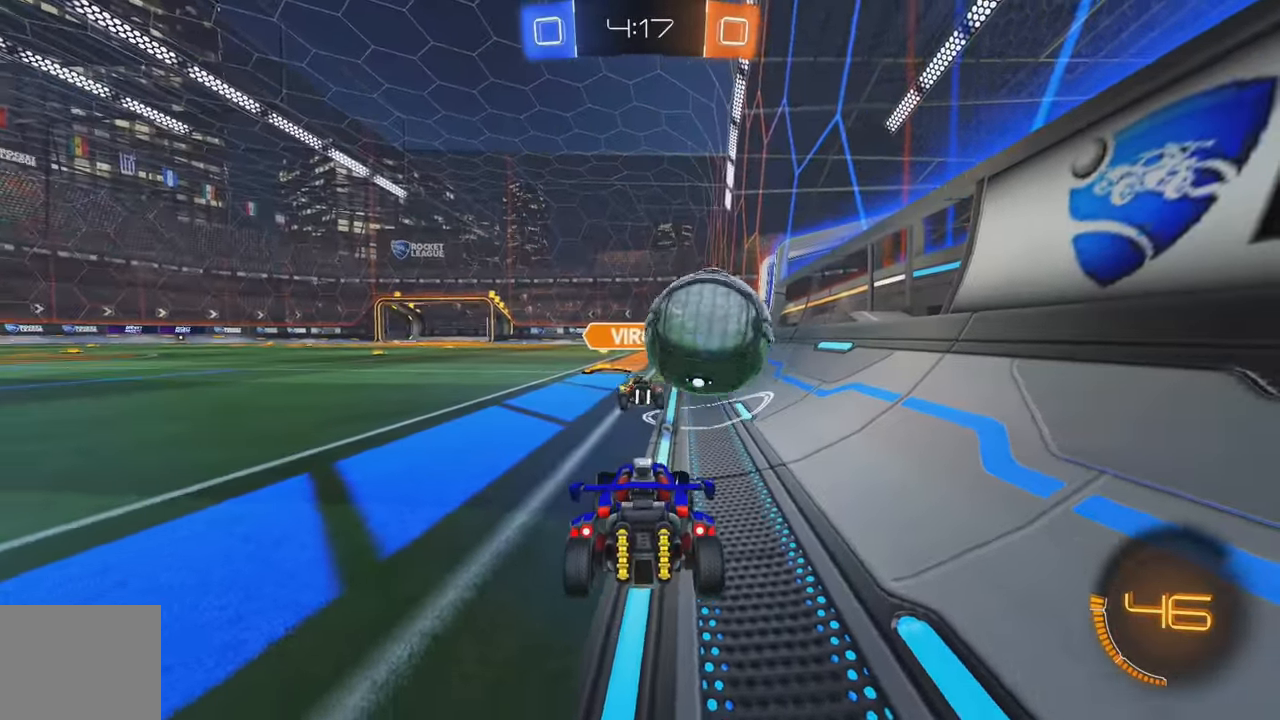
Gameplay with a controller (Xbox layout); each line is a JSON object with the inputs held at the frame after it. "events" lists button and stick changes between this image and that frame as [ms after this image, input, new state], when the widget could be followed in between. Not read: DPAD_DOWN DPAD_LEFT DPAD_RIGHT DPAD_UP L3 R3 SELECT START right_stick.
{"buttons": ["R2"], "left_stick": "center", "events": [[300, "left_stick", "center"]]}
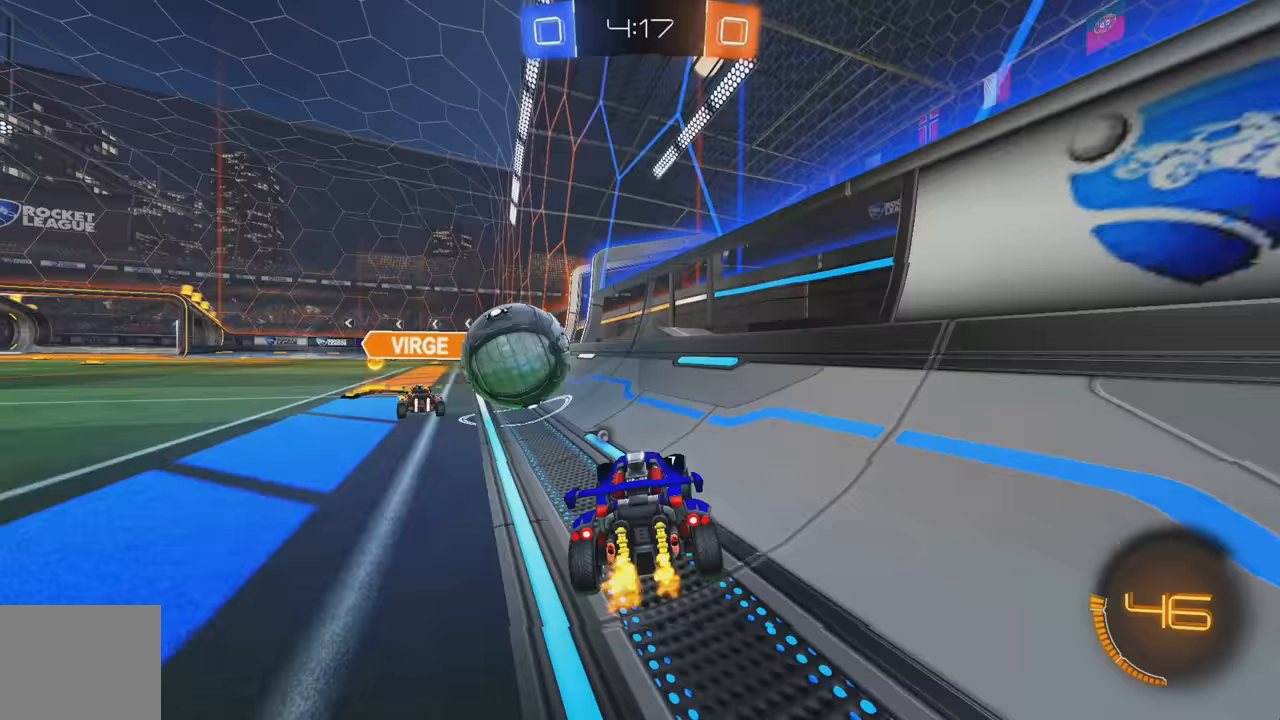
{"buttons": ["B", "R2"], "left_stick": "down", "events": [[83, "left_stick", "left"], [167, "left_stick", "center"], [217, "B", "down"], [233, "left_stick", "left"], [367, "left_stick", "center"], [483, "left_stick", "down"]]}
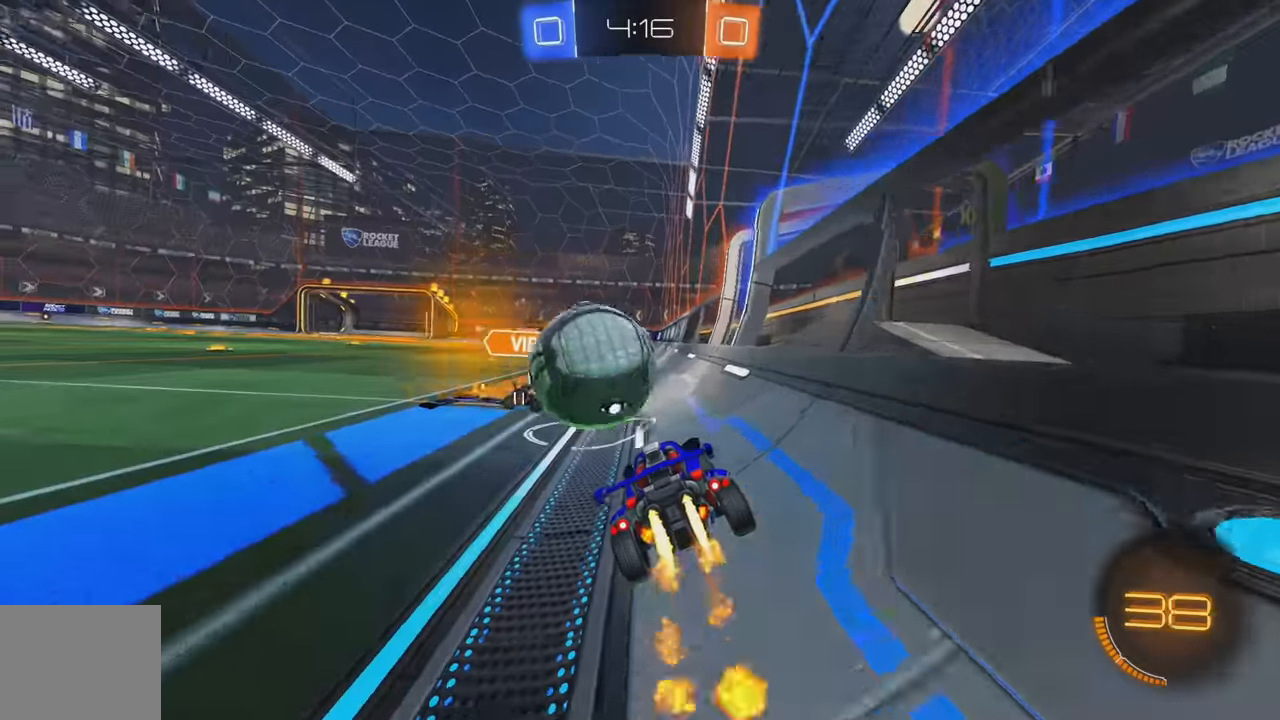
{"buttons": ["B", "L1", "R2"], "left_stick": "up-left", "events": [[83, "A", "down"], [200, "A", "up"], [217, "L1", "down"], [267, "left_stick", "up-left"], [317, "A", "down"], [350, "Y", "down"], [433, "Y", "up"], [450, "A", "up"]]}
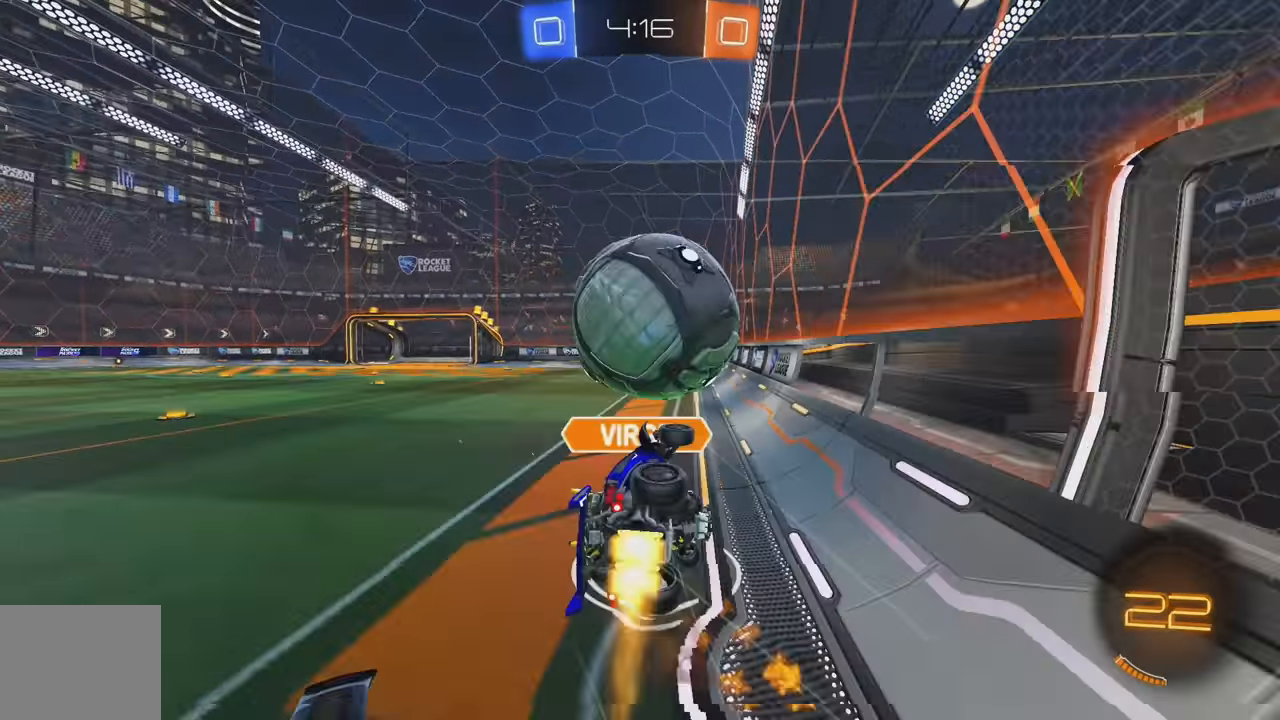
{"buttons": ["L1", "R2"], "left_stick": "up-left", "events": [[100, "left_stick", "down-left"], [117, "B", "up"], [217, "Y", "down"], [333, "Y", "up"], [450, "left_stick", "up-left"]]}
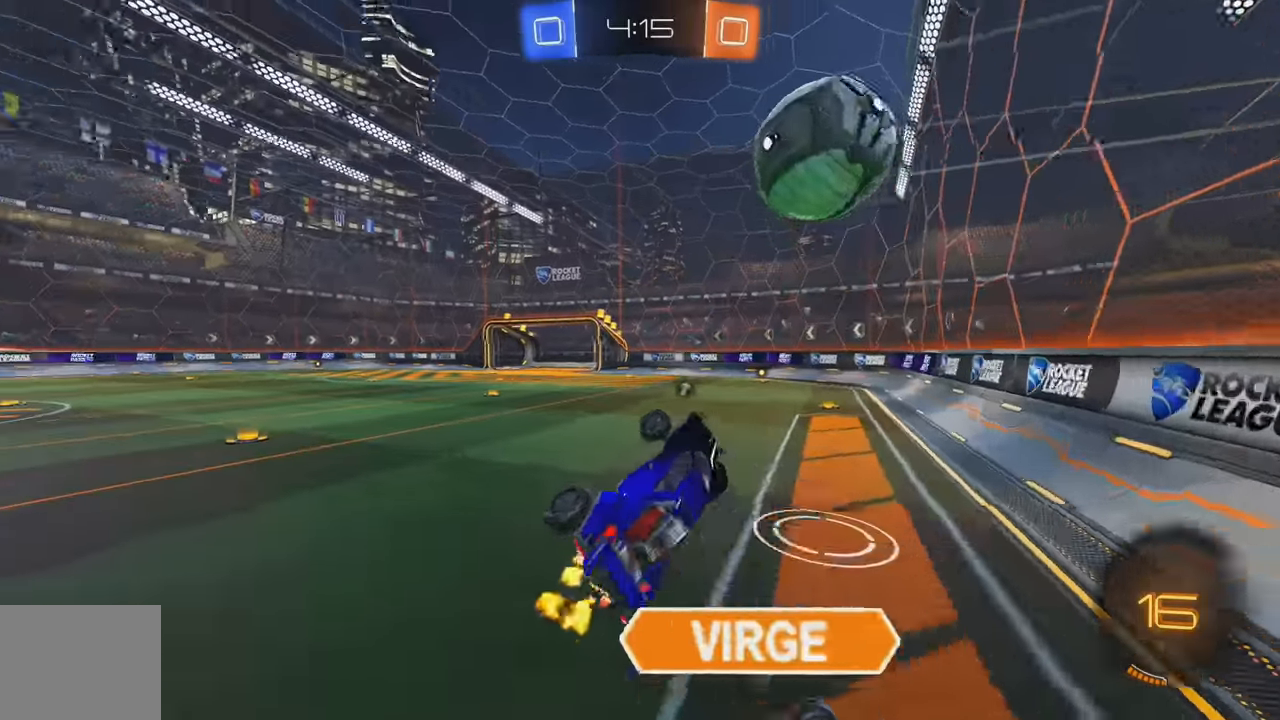
{"buttons": ["R2"], "left_stick": "down", "events": [[100, "L1", "up"], [200, "left_stick", "center"], [467, "left_stick", "down"]]}
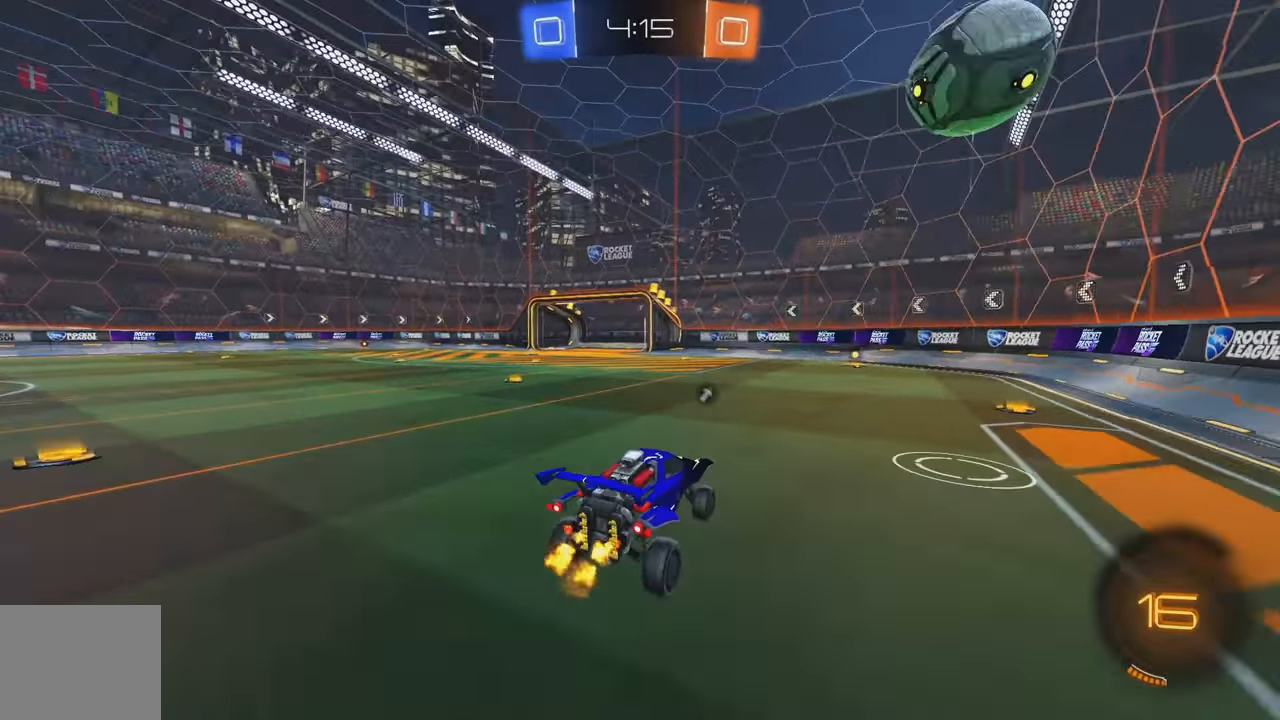
{"buttons": ["B", "R2"], "left_stick": "up-right", "events": [[67, "left_stick", "center"], [83, "B", "down"], [117, "left_stick", "down-left"], [267, "left_stick", "center"], [317, "left_stick", "right"], [417, "A", "down"], [417, "left_stick", "up-right"], [483, "A", "up"]]}
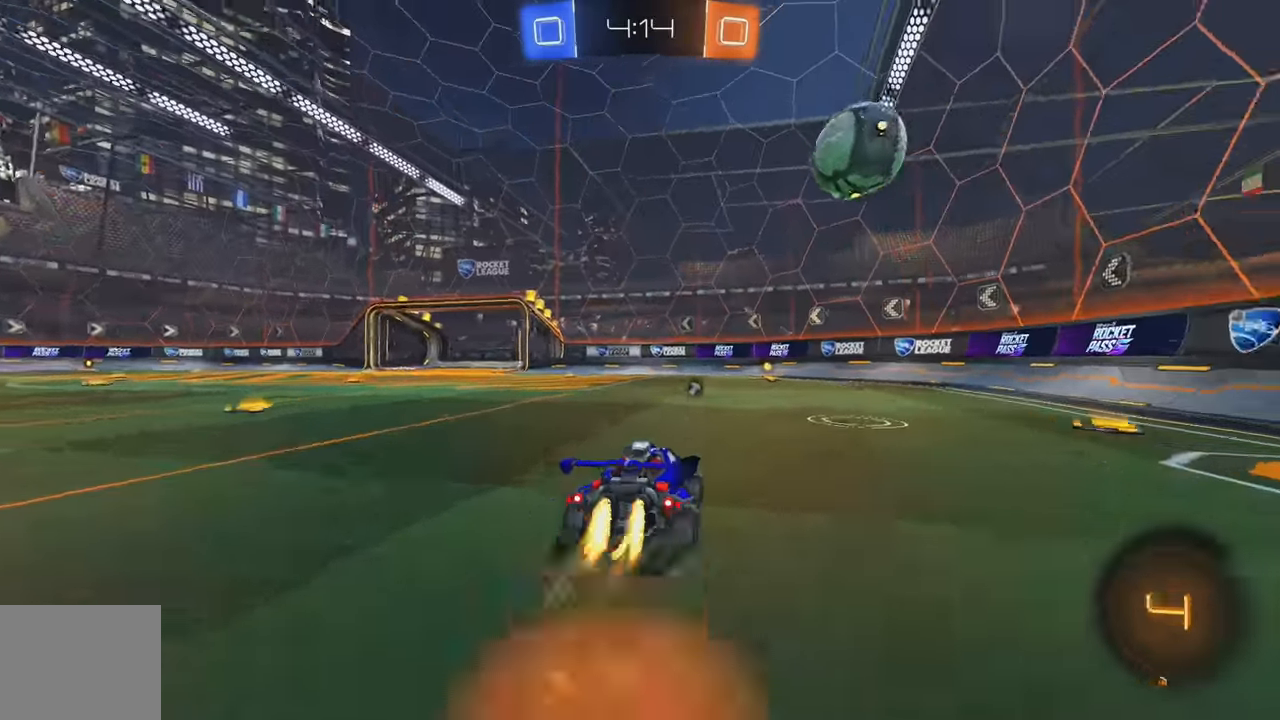
{"buttons": ["L1"], "left_stick": "right", "events": [[50, "A", "down"], [150, "A", "up"], [183, "B", "up"], [283, "left_stick", "center"], [300, "R2", "up"], [433, "left_stick", "right"], [450, "L1", "down"]]}
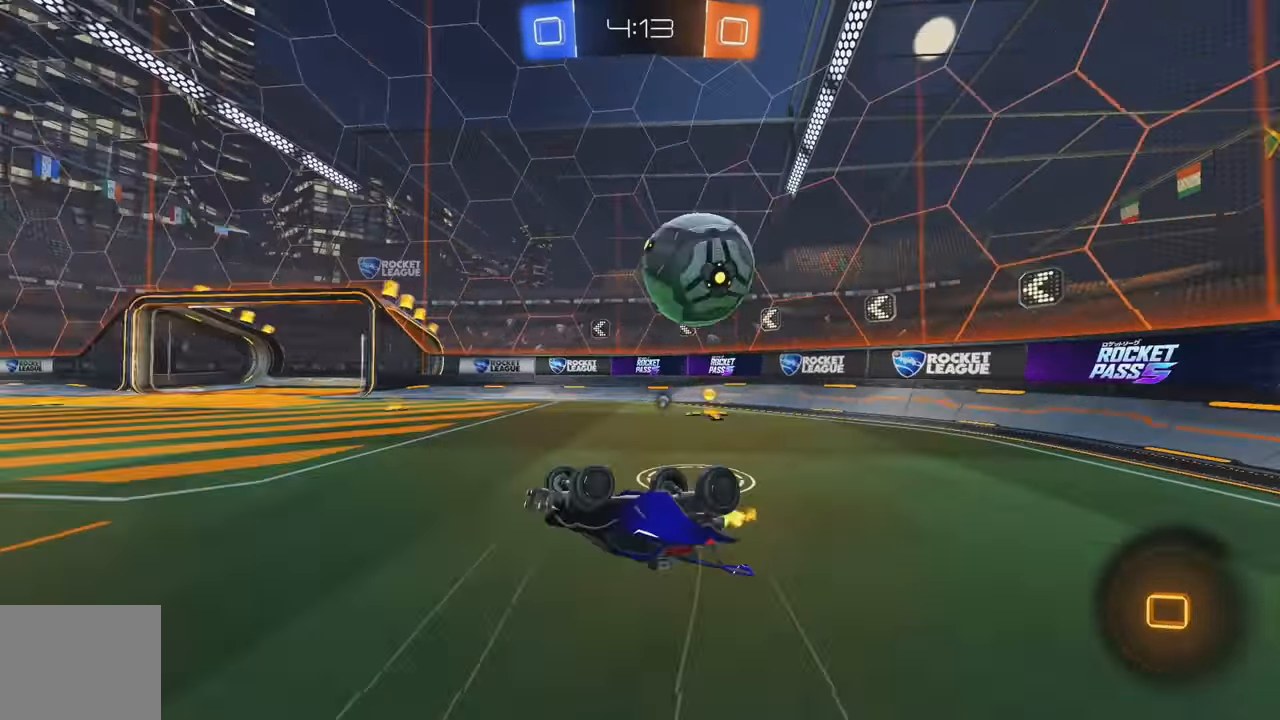
{"buttons": ["L2"], "left_stick": "left", "events": [[33, "Y", "down"], [100, "Y", "up"], [133, "L1", "up"], [150, "left_stick", "center"], [483, "left_stick", "left"], [500, "L2", "down"]]}
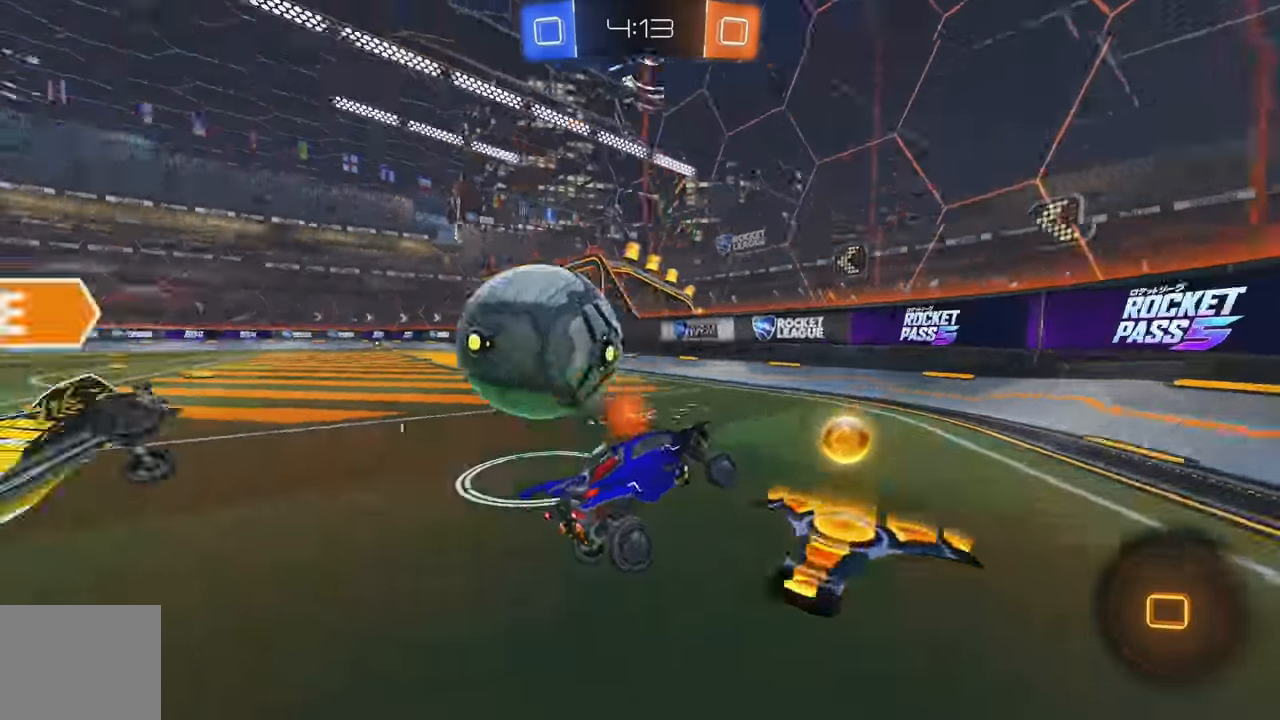
{"buttons": ["L1", "R2"], "left_stick": "left", "events": [[33, "left_stick", "down-left"], [167, "left_stick", "down"], [267, "R2", "down"], [283, "left_stick", "down-left"], [400, "L2", "up"], [483, "L1", "down"], [500, "left_stick", "left"]]}
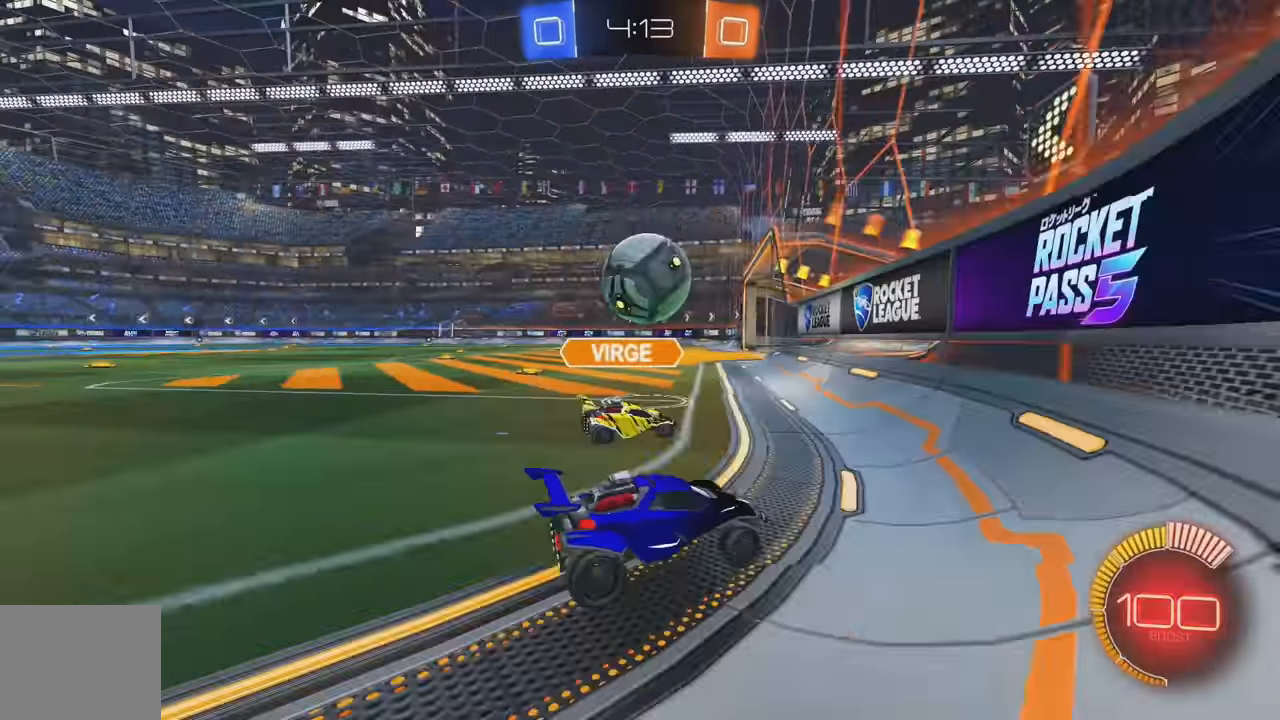
{"buttons": ["B", "R2"], "left_stick": "left", "events": [[67, "A", "down"], [100, "L1", "up"], [217, "A", "up"], [217, "B", "down"]]}
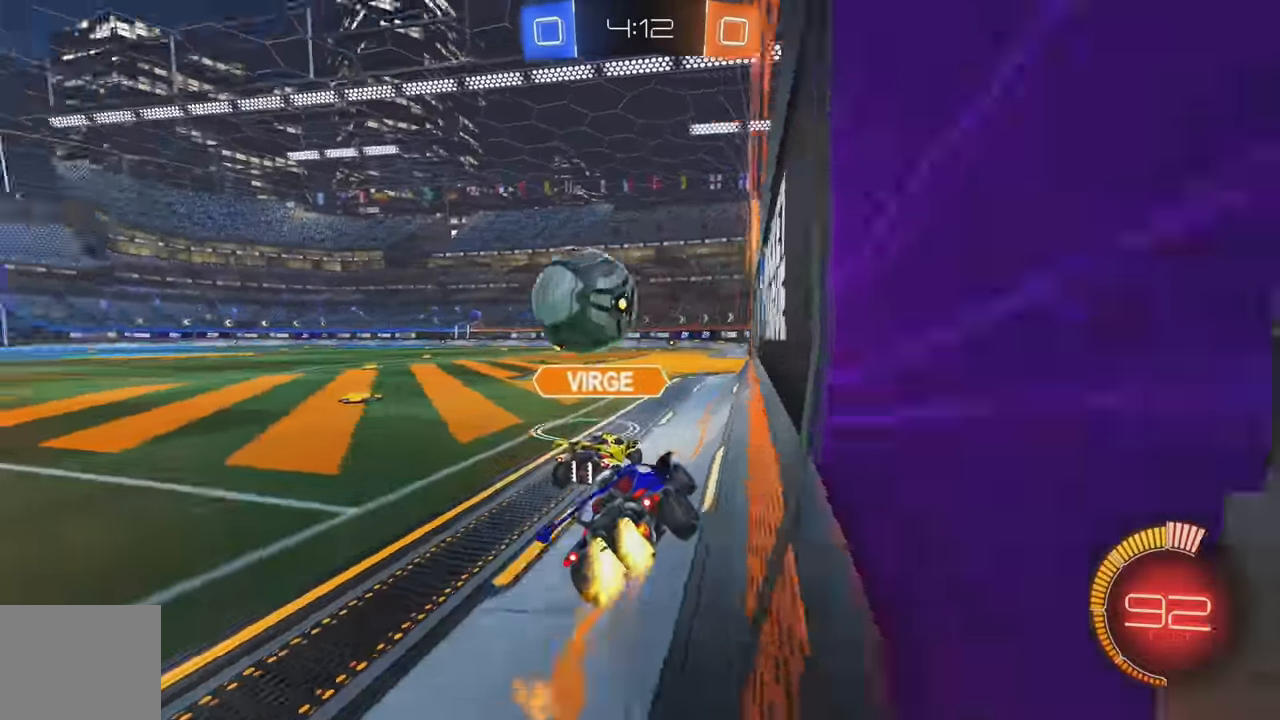
{"buttons": ["B", "R2"], "left_stick": "center", "events": [[367, "left_stick", "center"]]}
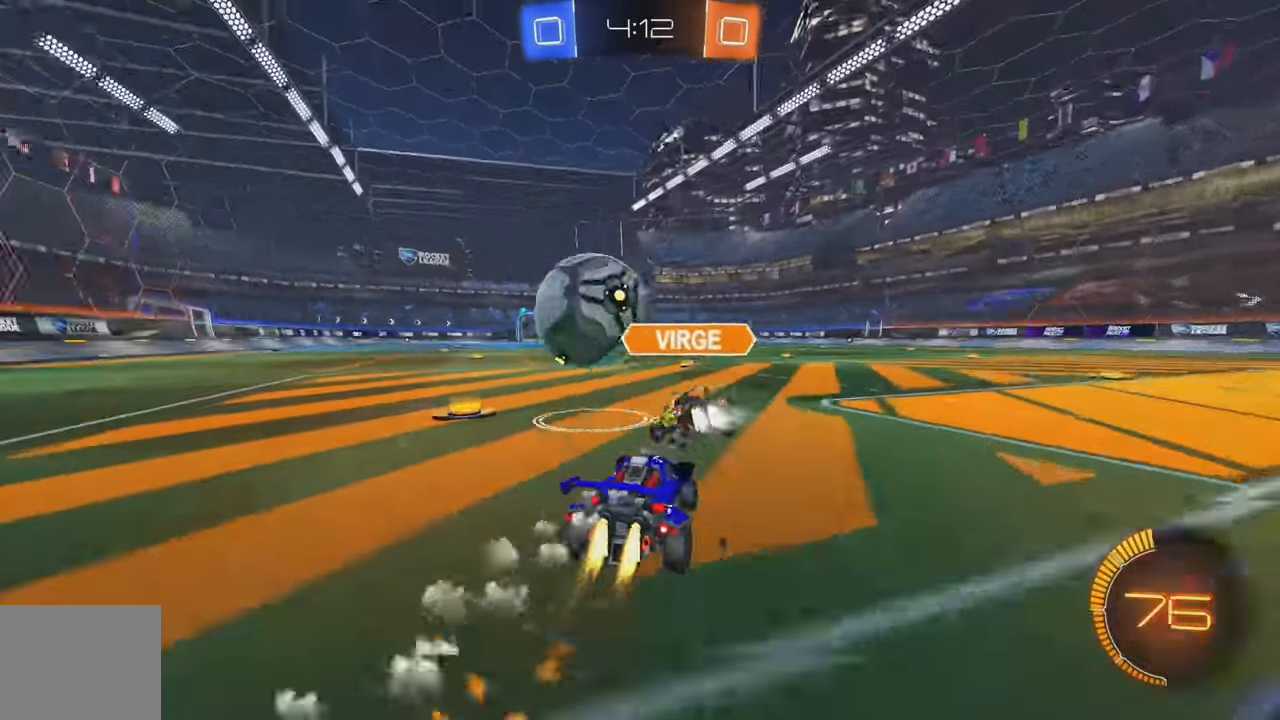
{"buttons": ["B", "R2"], "left_stick": "left", "events": [[17, "left_stick", "left"], [167, "left_stick", "center"], [284, "Y", "down"], [367, "Y", "up"], [417, "left_stick", "left"]]}
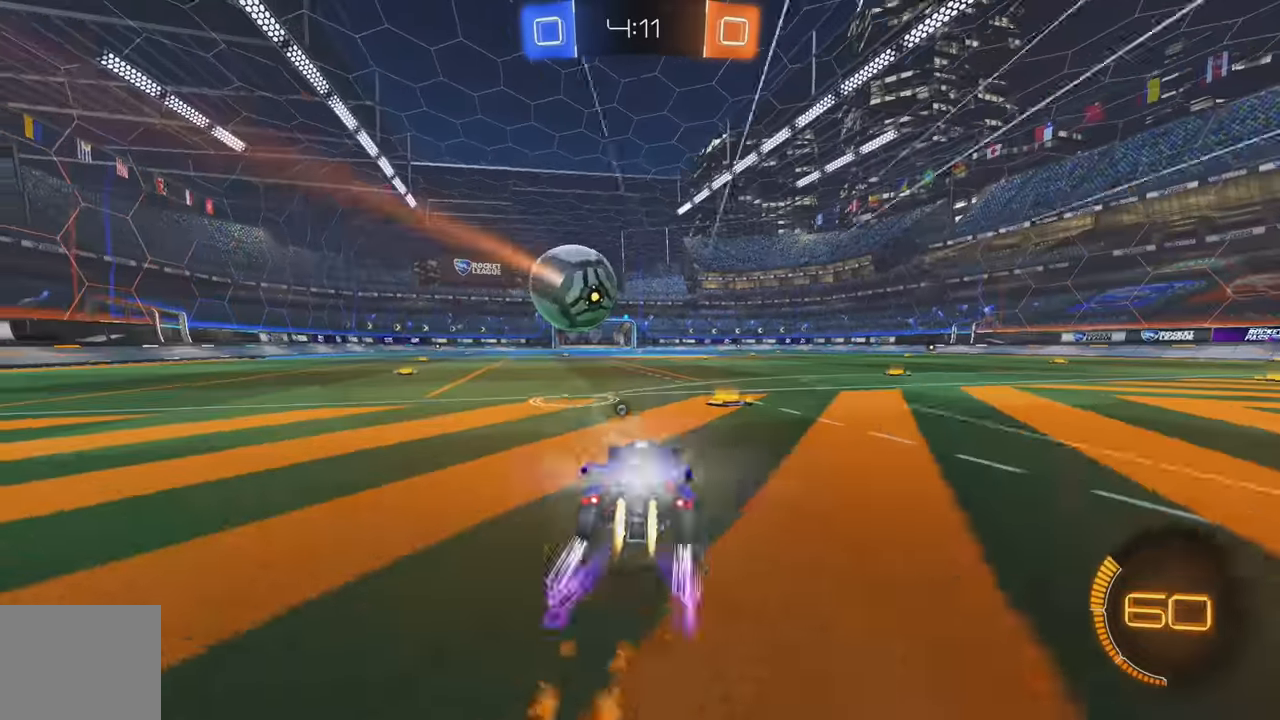
{"buttons": ["R2"], "left_stick": "center", "events": [[67, "left_stick", "center"], [150, "B", "up"], [284, "Y", "down"], [367, "Y", "up"]]}
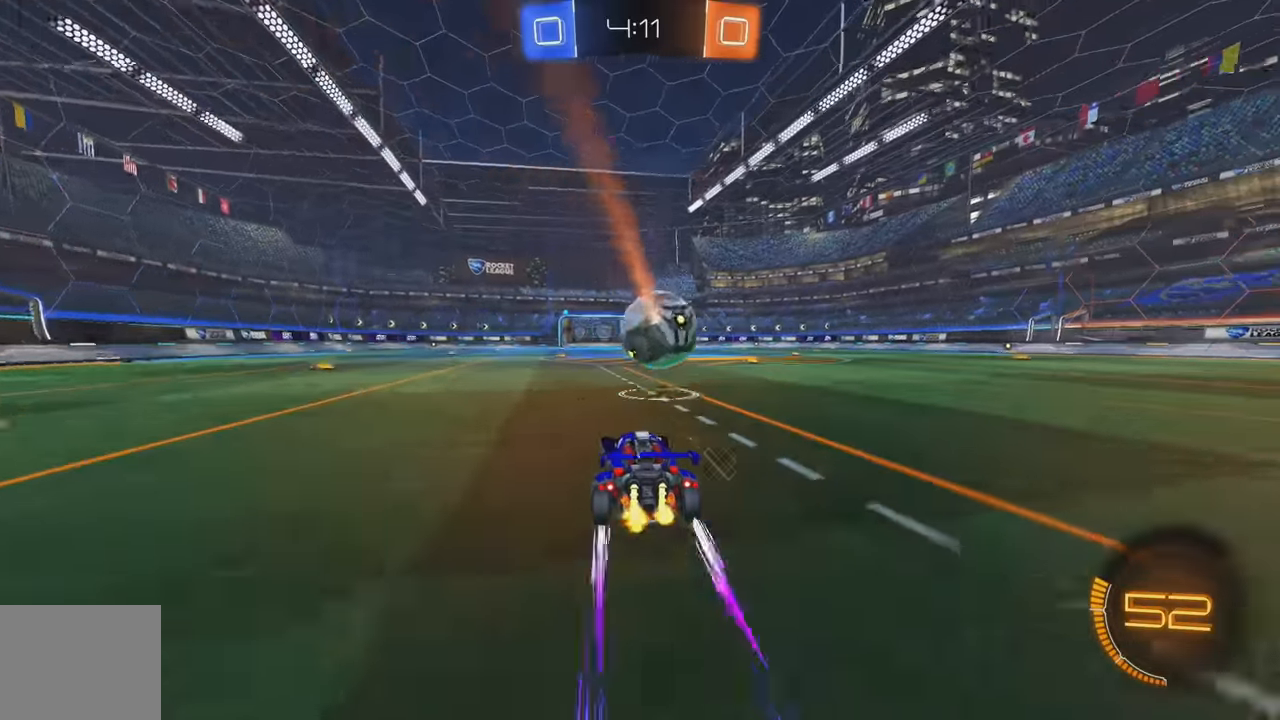
{"buttons": ["Y", "R2"], "left_stick": "center", "events": [[67, "Y", "down"], [184, "Y", "up"], [317, "left_stick", "left"], [434, "Y", "down"], [434, "left_stick", "center"]]}
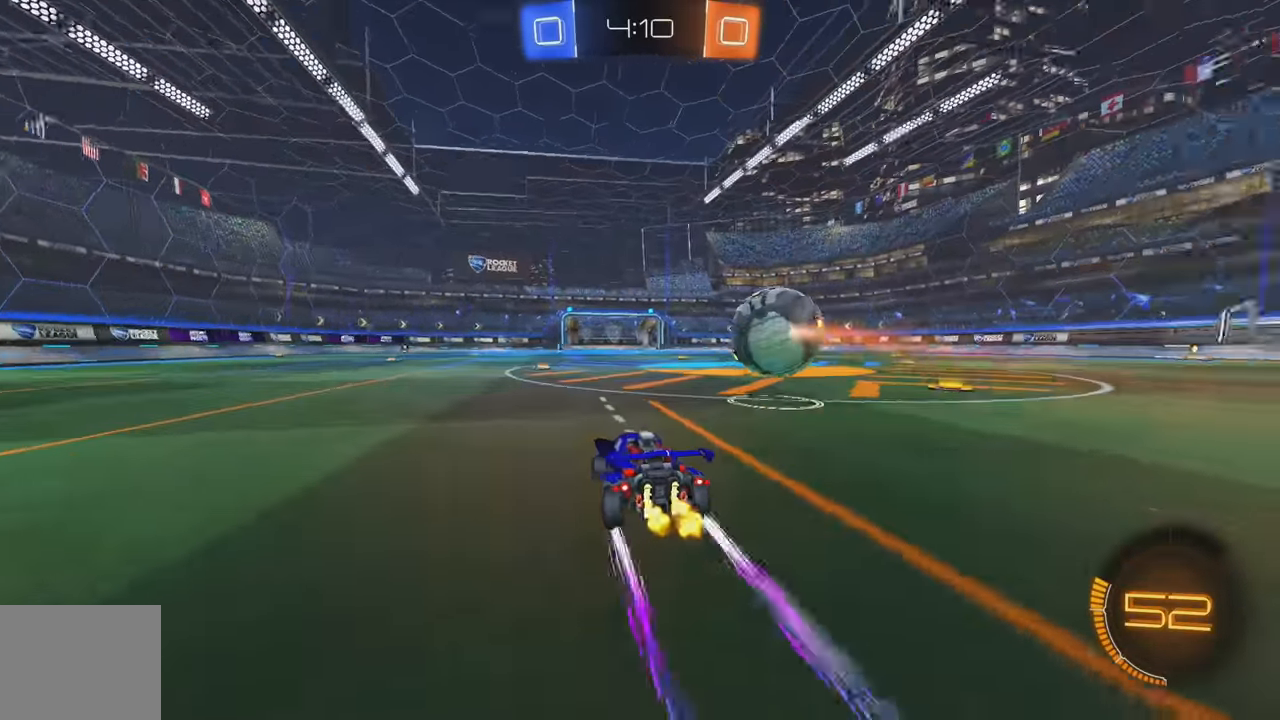
{"buttons": ["R2"], "left_stick": "right", "events": [[34, "Y", "up"], [450, "left_stick", "right"]]}
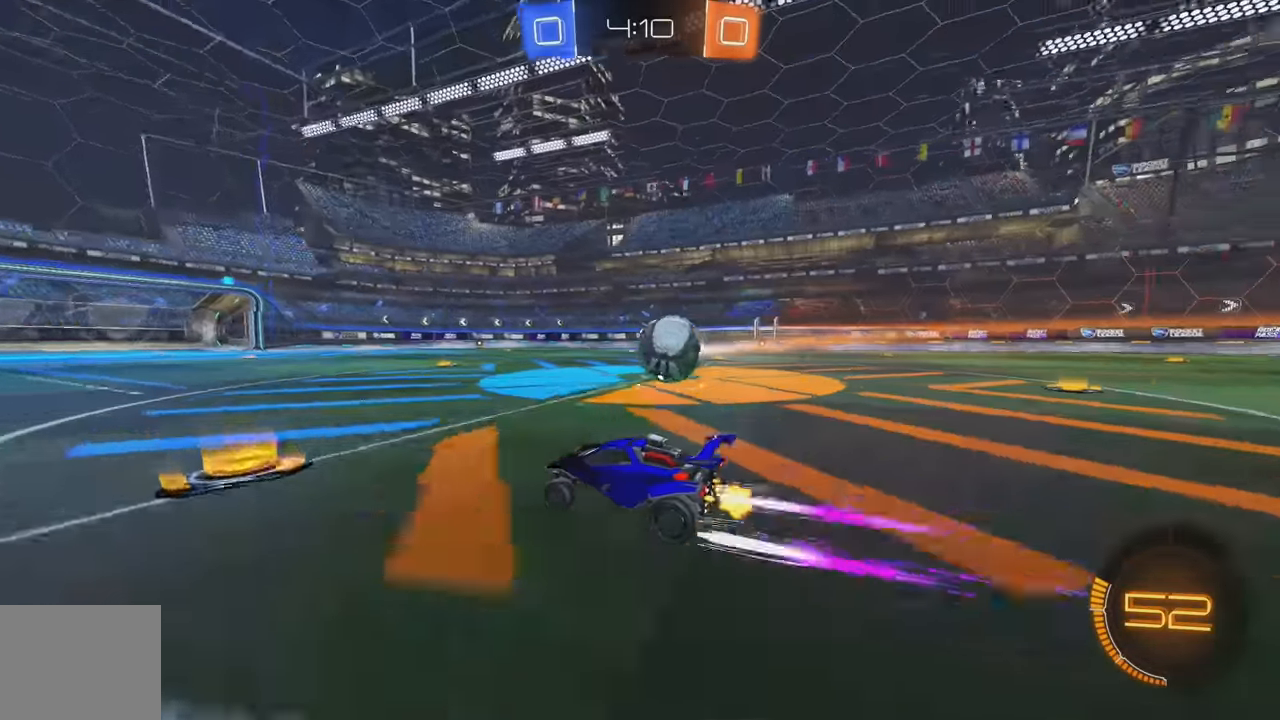
{"buttons": ["R2"], "left_stick": "center", "events": [[100, "left_stick", "center"]]}
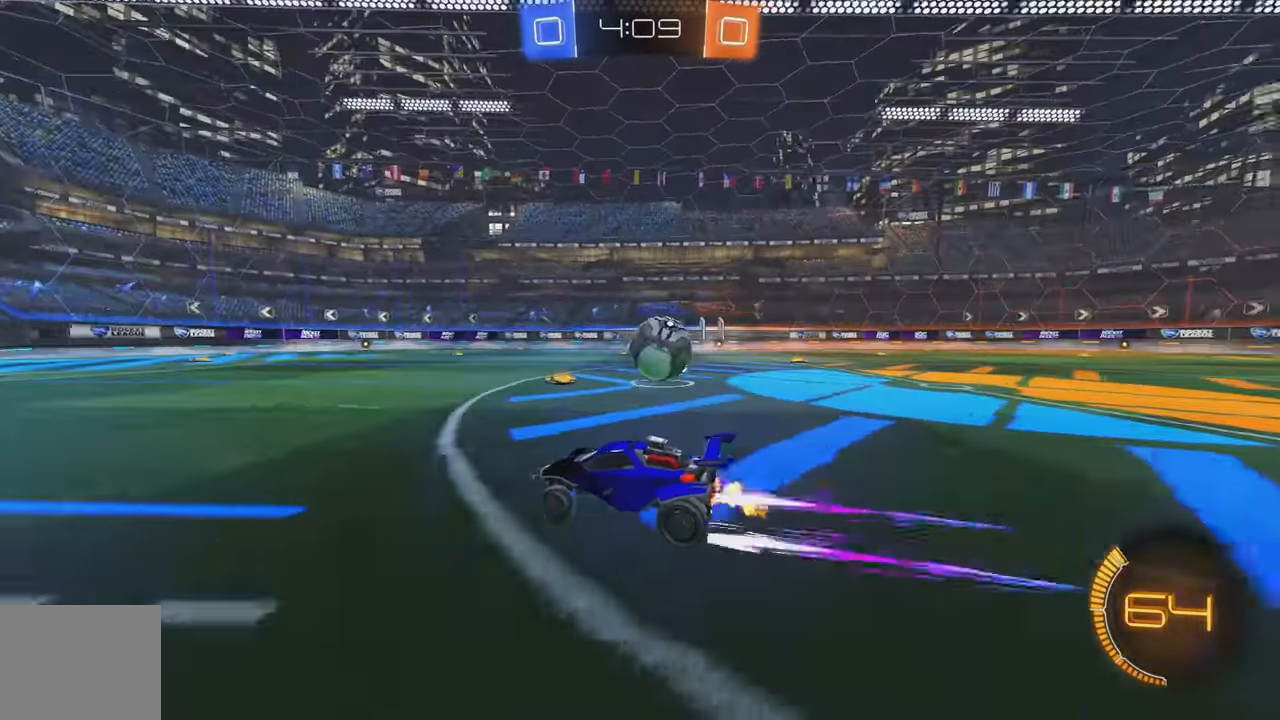
{"buttons": ["Y", "L1", "R2"], "left_stick": "right", "events": [[300, "left_stick", "right"], [467, "Y", "down"], [484, "L1", "down"]]}
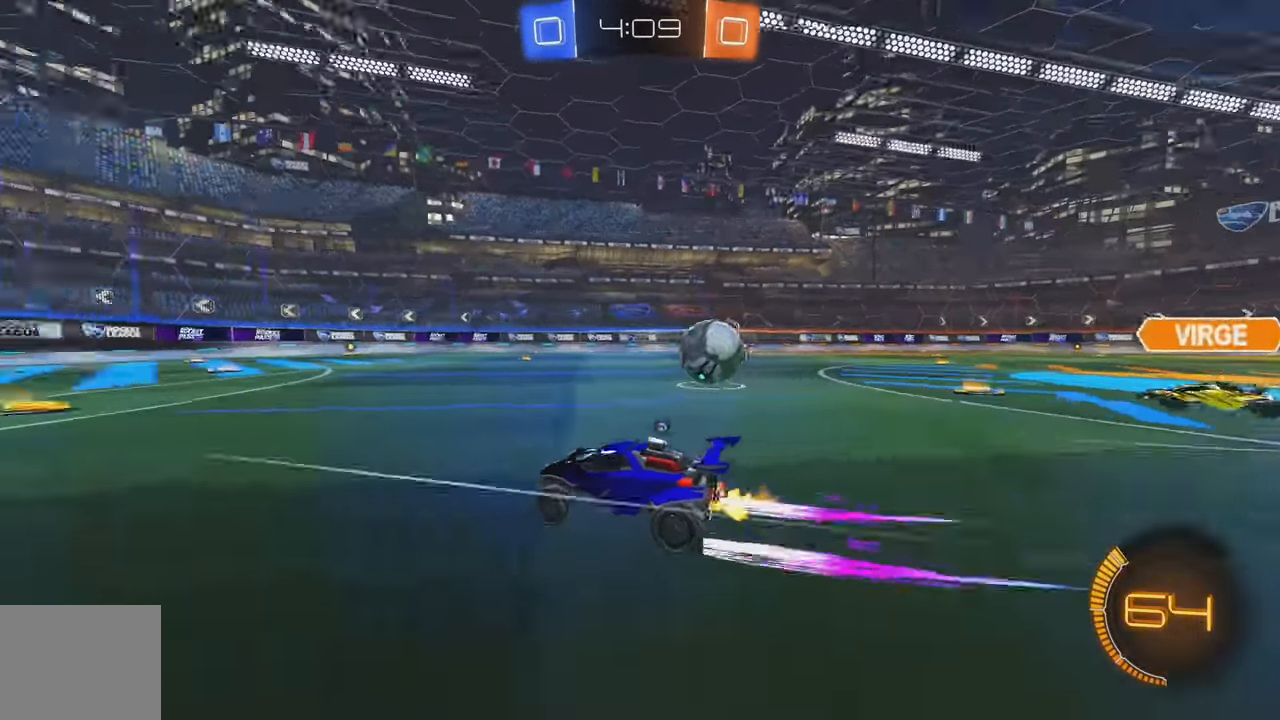
{"buttons": ["B", "R2"], "left_stick": "right", "events": [[67, "Y", "up"], [117, "L1", "up"], [167, "R2", "up"], [234, "R2", "down"], [500, "B", "down"]]}
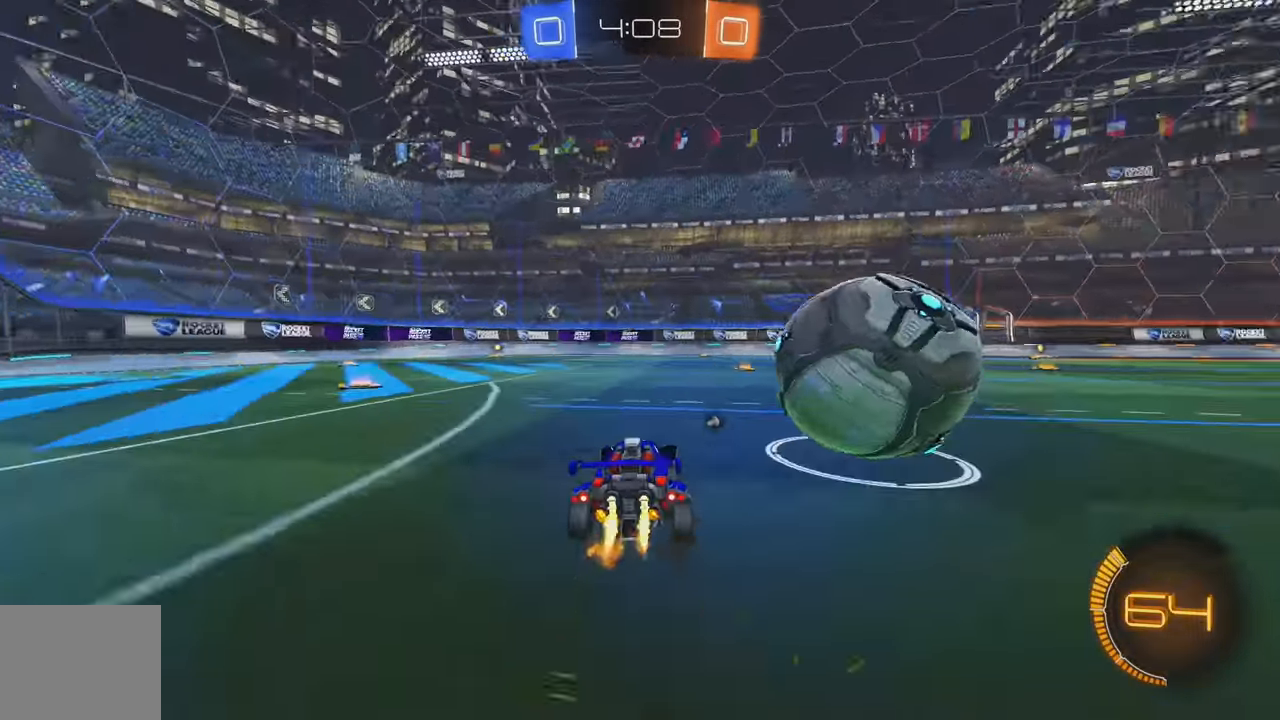
{"buttons": ["R2"], "left_stick": "right", "events": [[50, "Y", "down"], [100, "left_stick", "left"], [217, "Y", "up"], [267, "left_stick", "center"], [334, "left_stick", "right"], [467, "B", "up"]]}
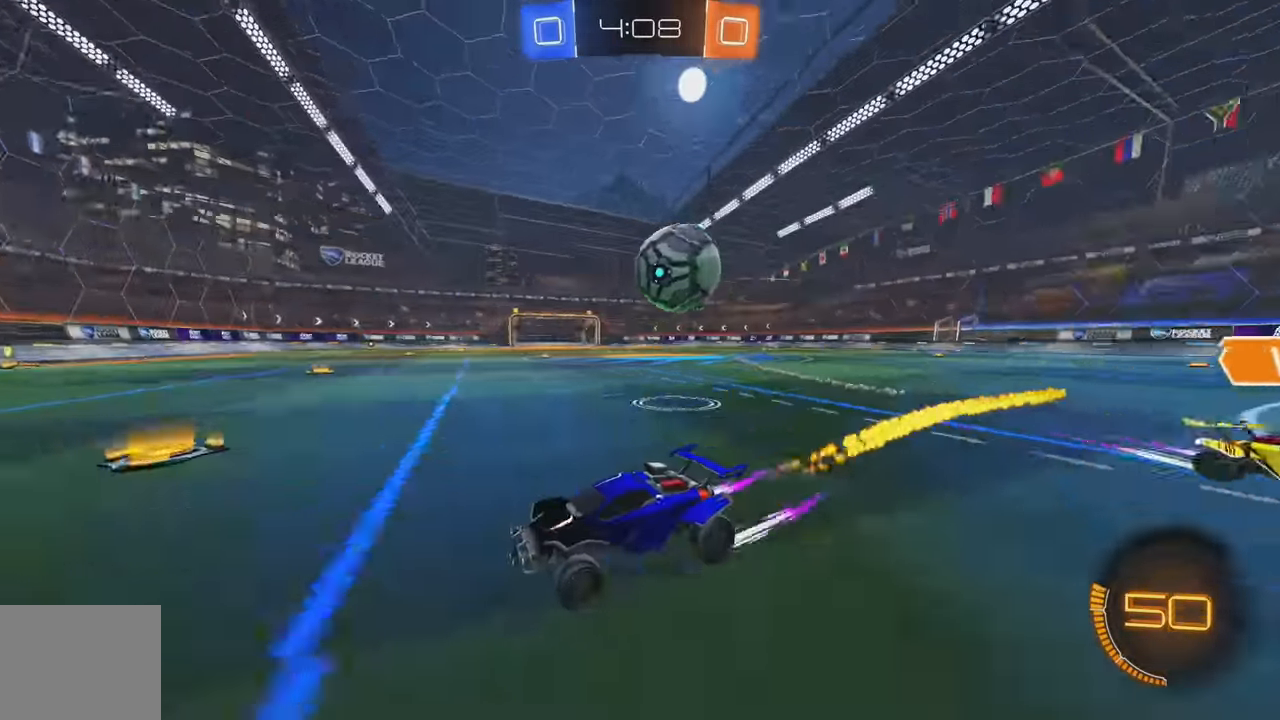
{"buttons": ["L2"], "left_stick": "right", "events": [[17, "left_stick", "center"], [184, "left_stick", "right"], [217, "L1", "down"], [217, "R2", "up"], [367, "L1", "up"], [434, "L2", "down"]]}
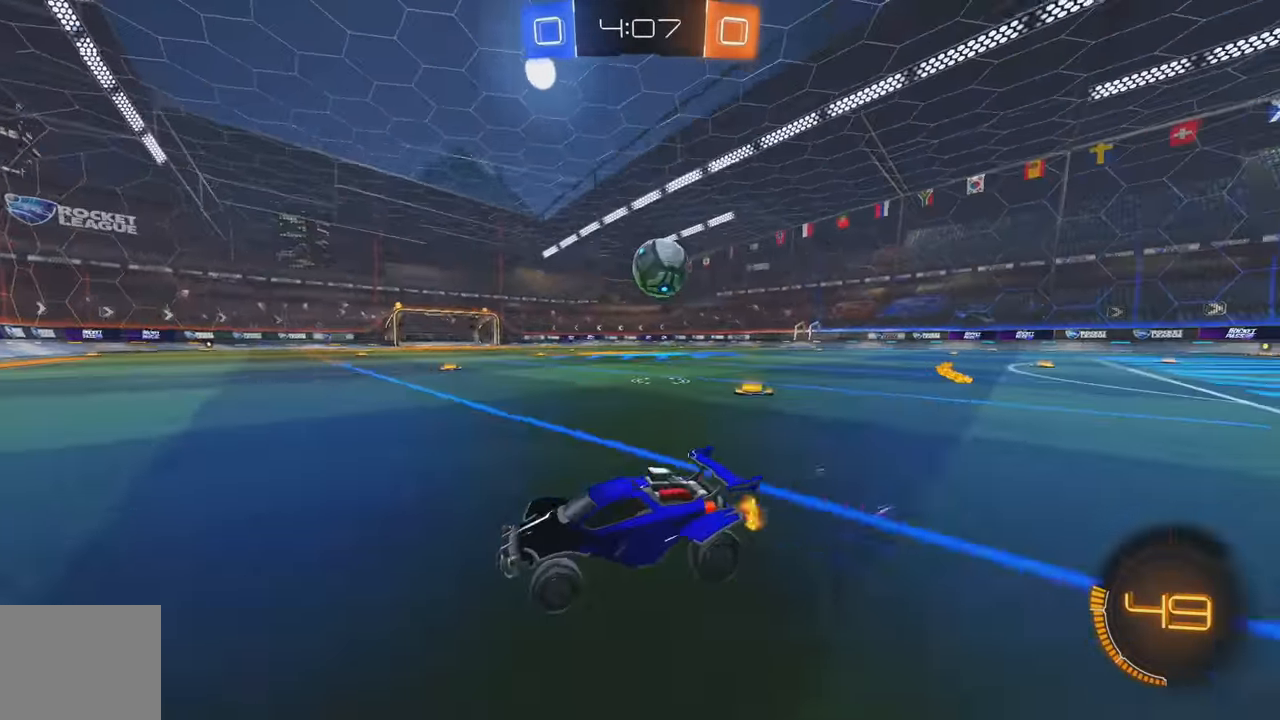
{"buttons": ["B", "R2"], "left_stick": "right", "events": [[184, "R2", "down"], [217, "L2", "up"], [350, "left_stick", "center"], [484, "left_stick", "right"], [500, "B", "down"]]}
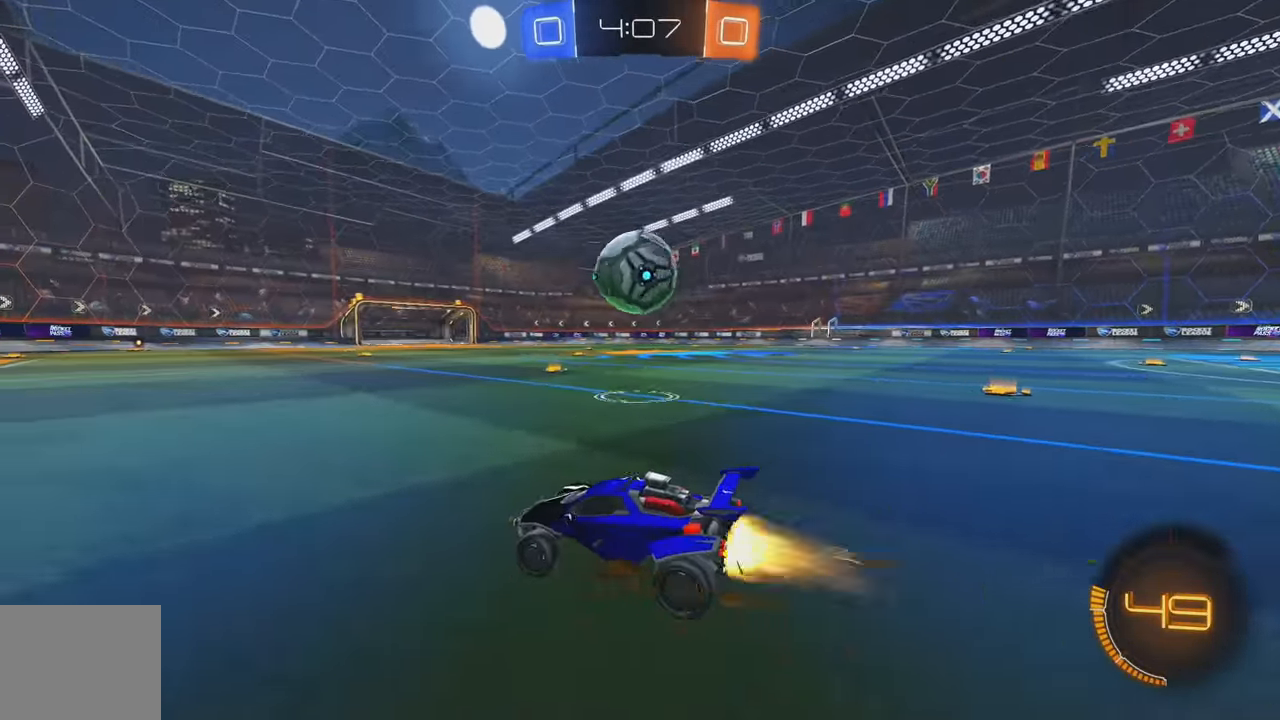
{"buttons": ["B", "R2"], "left_stick": "center", "events": [[150, "left_stick", "center"], [216, "left_stick", "right"], [383, "left_stick", "center"]]}
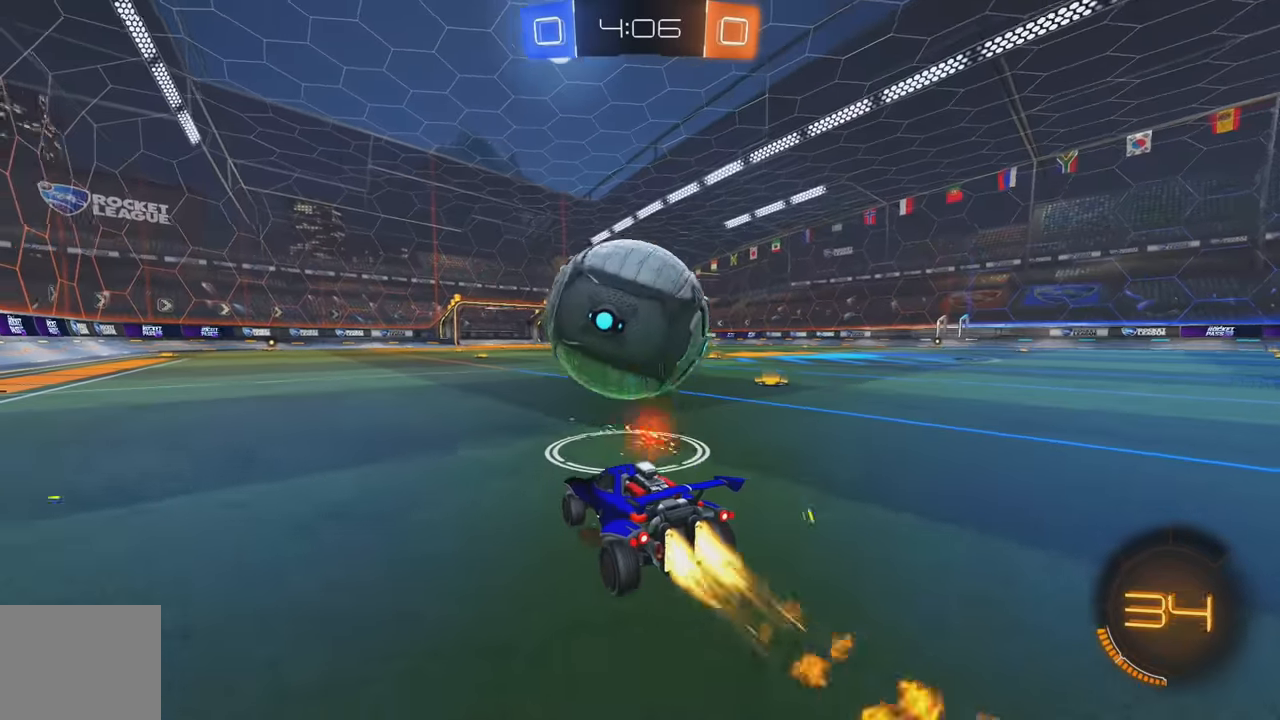
{"buttons": ["B", "X", "Y", "L1", "R2"], "left_stick": "up"}
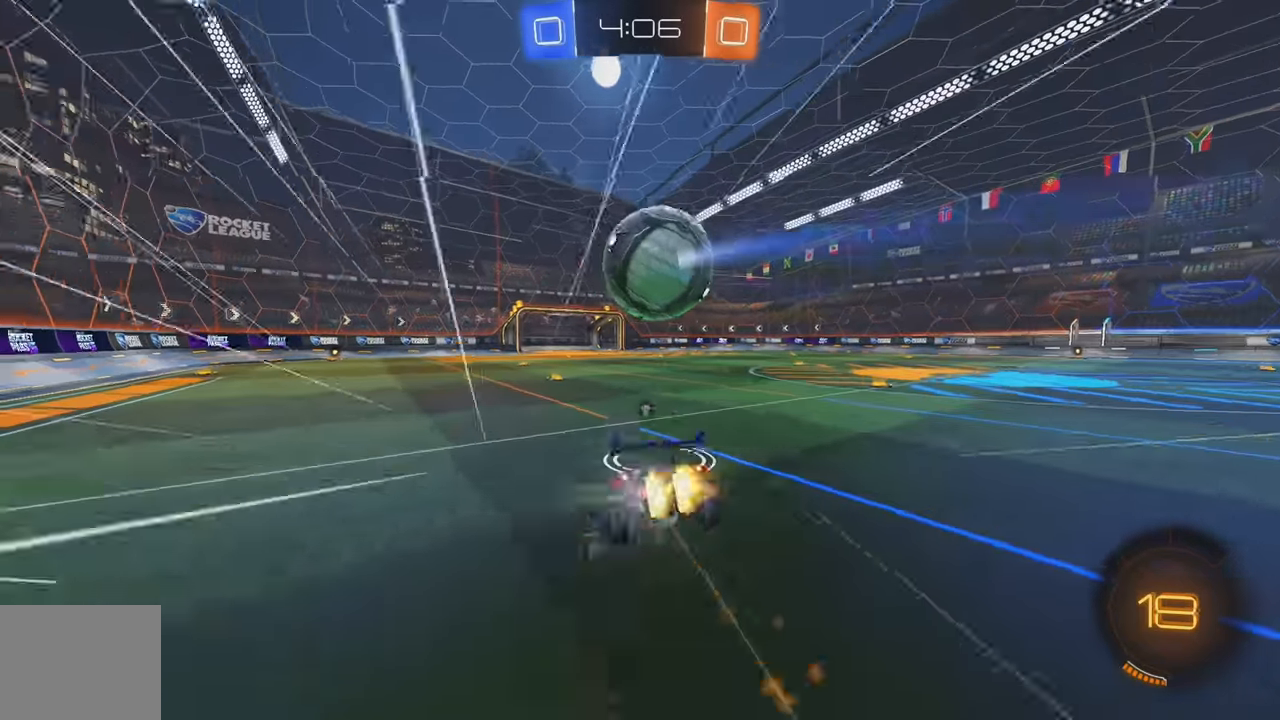
{"buttons": ["L2"], "left_stick": "center", "events": [[16, "B", "up"], [16, "X", "up"], [33, "L1", "up"], [83, "Y", "up"], [100, "left_stick", "center"], [116, "R2", "up"], [266, "L2", "down"], [400, "L2", "up"], [450, "L2", "down"]]}
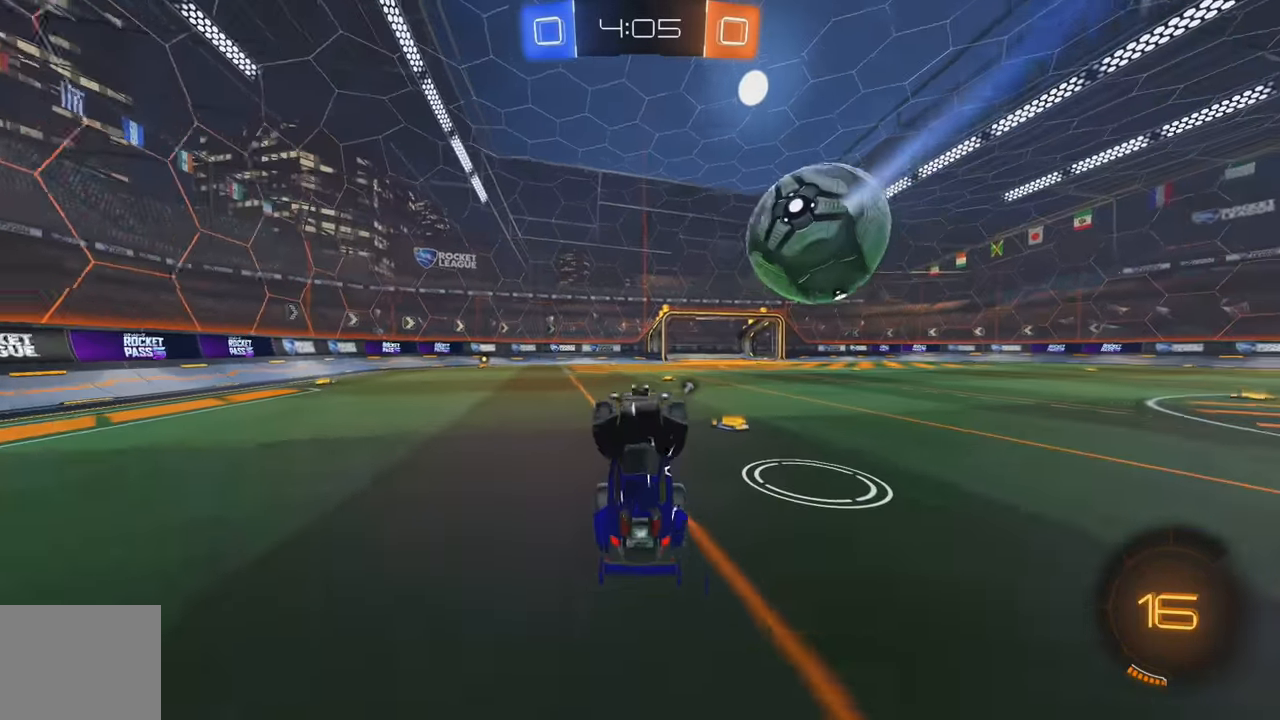
{"buttons": ["L2"], "left_stick": "right", "events": [[83, "L2", "up"], [116, "L2", "down"], [216, "left_stick", "right"]]}
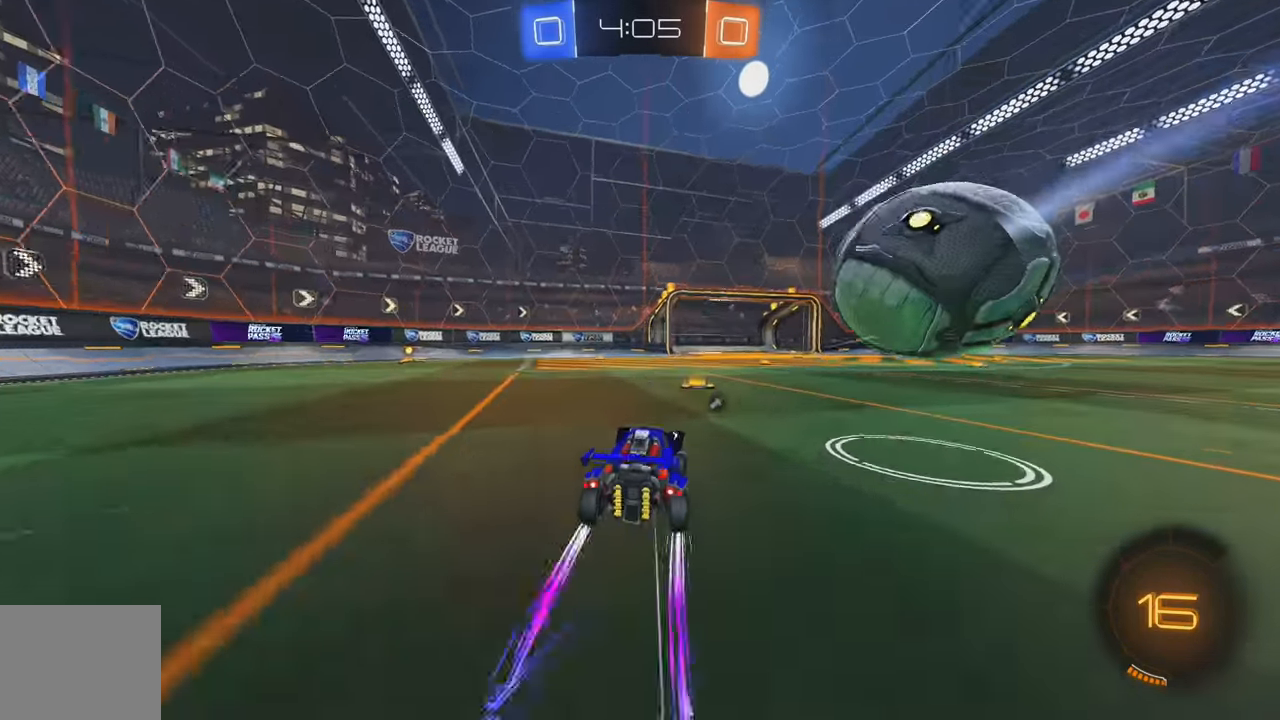
{"buttons": ["B", "R2"], "left_stick": "center", "events": [[66, "R2", "down"], [100, "L2", "up"], [100, "left_stick", "center"], [216, "left_stick", "right"], [266, "B", "down"], [366, "A", "down"], [366, "left_stick", "center"], [483, "A", "up"]]}
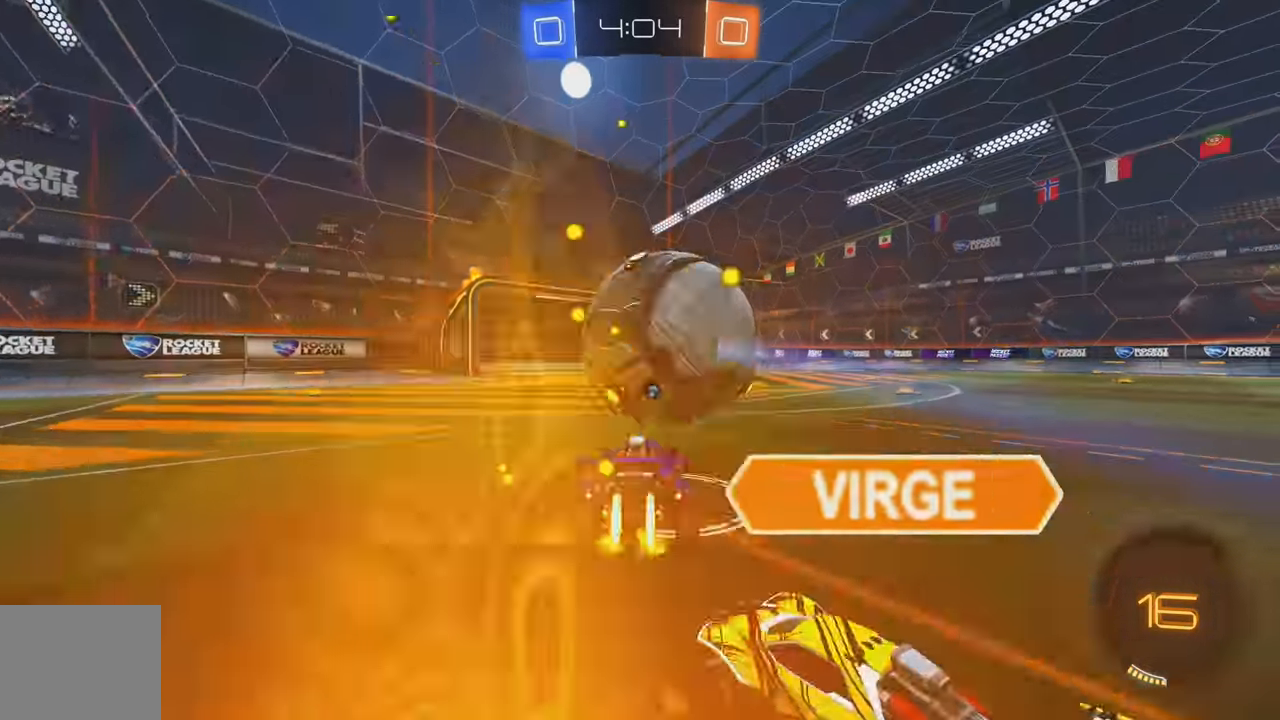
{"buttons": [], "left_stick": "up-right", "events": [[33, "A", "down"], [133, "A", "up"], [150, "B", "up"], [216, "R2", "up"], [283, "Y", "down"], [366, "left_stick", "right"], [383, "Y", "up"], [433, "left_stick", "up-right"]]}
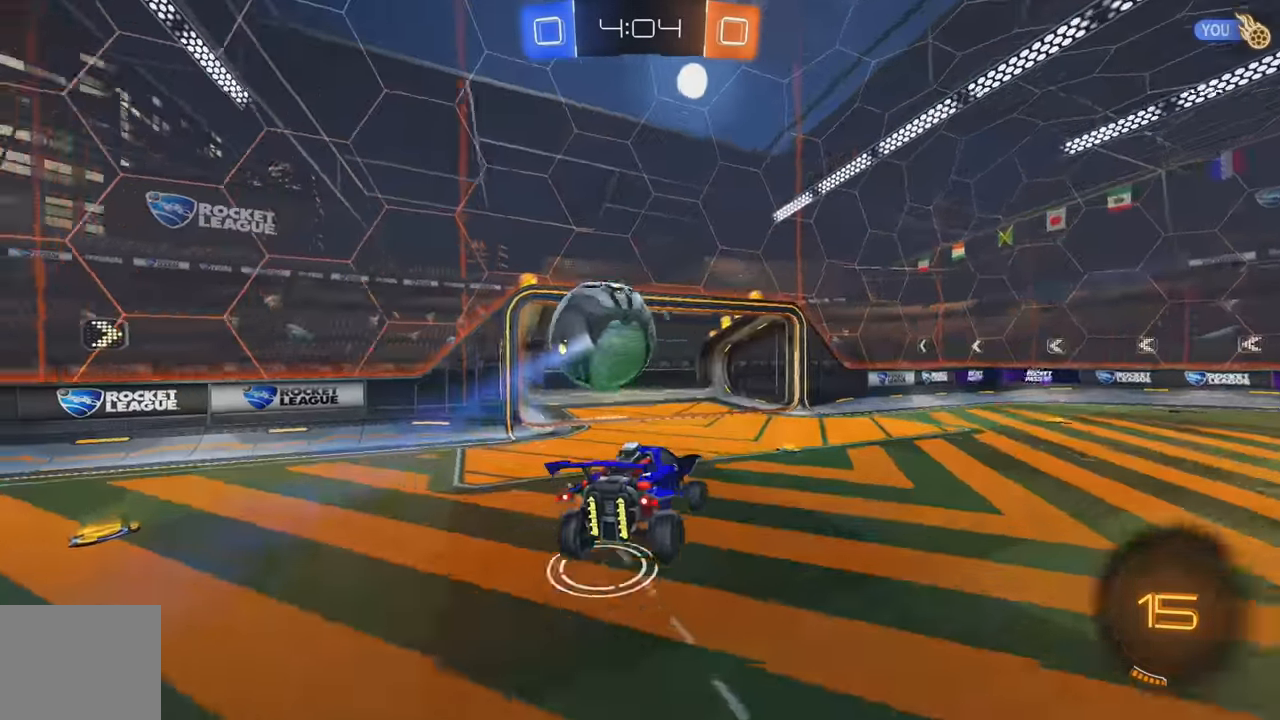
{"buttons": ["B"], "left_stick": "down", "events": [[150, "left_stick", "right"], [250, "Y", "down"], [283, "B", "down"], [283, "left_stick", "down-right"], [416, "Y", "up"], [416, "left_stick", "down"]]}
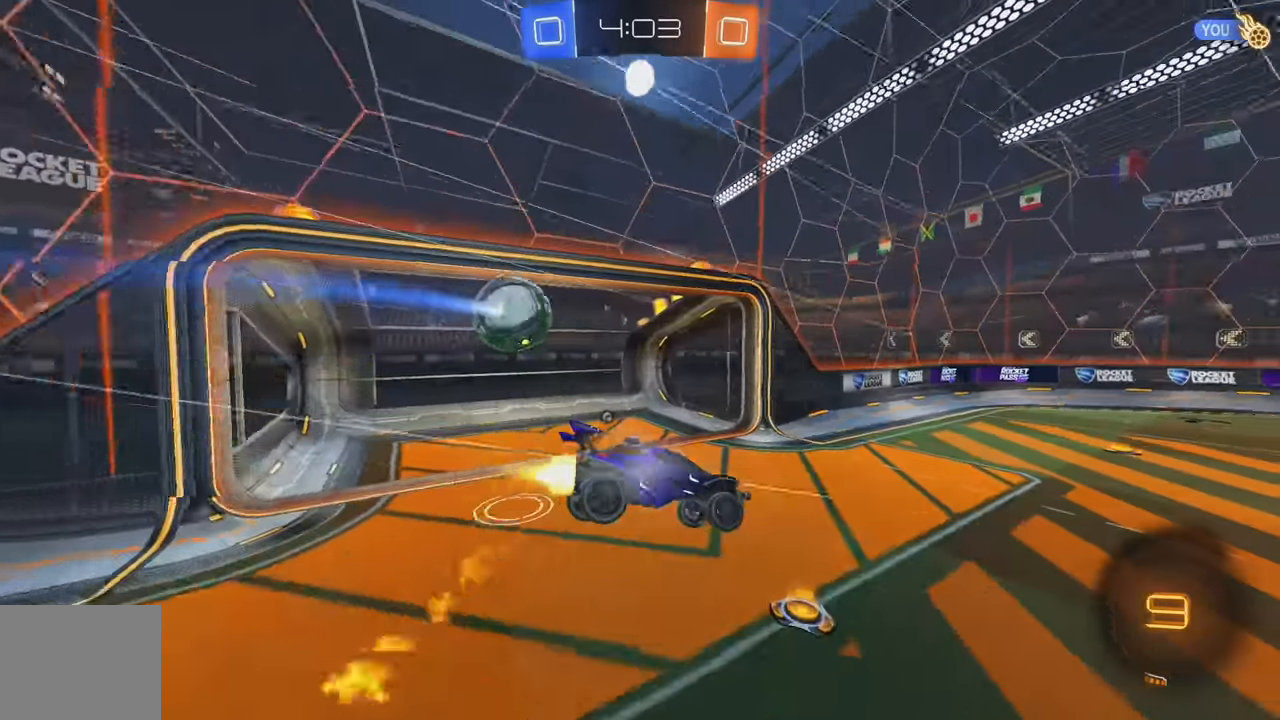
{"buttons": [], "left_stick": "center"}
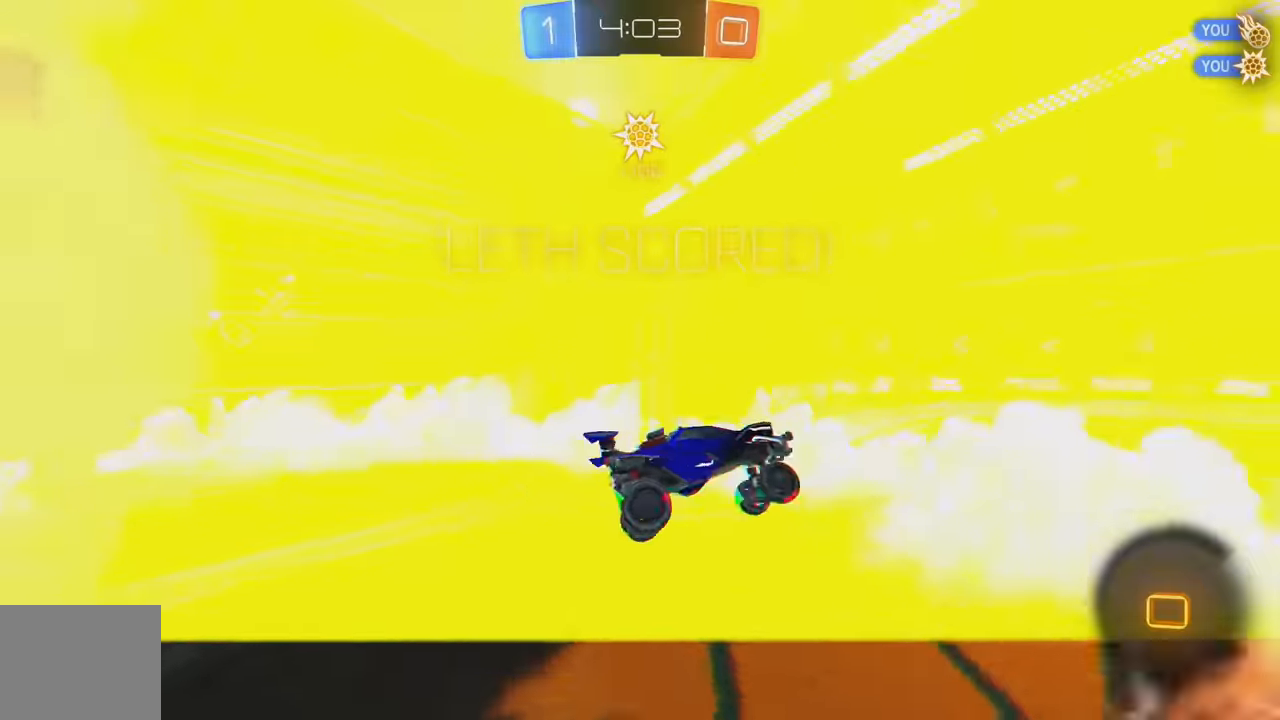
{"buttons": [], "left_stick": "right", "events": [[50, "Y", "down"], [166, "Y", "up"], [400, "left_stick", "right"]]}
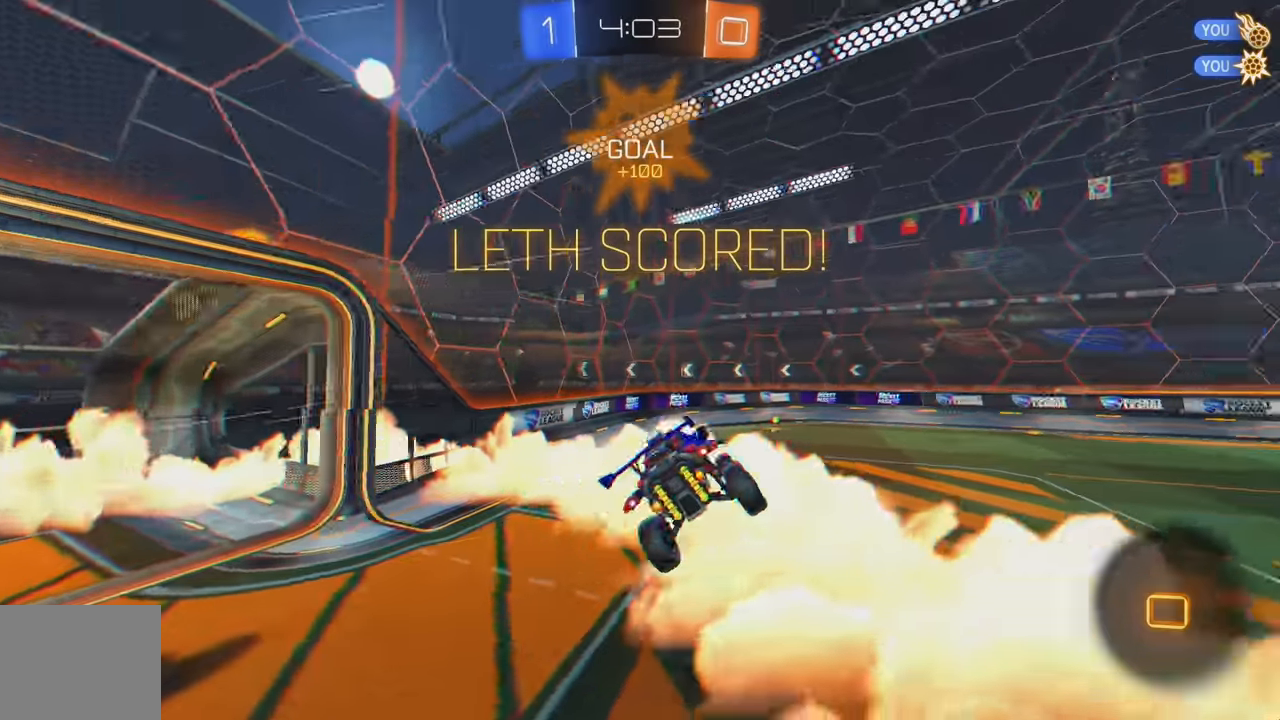
{"buttons": ["L1"], "left_stick": "down"}